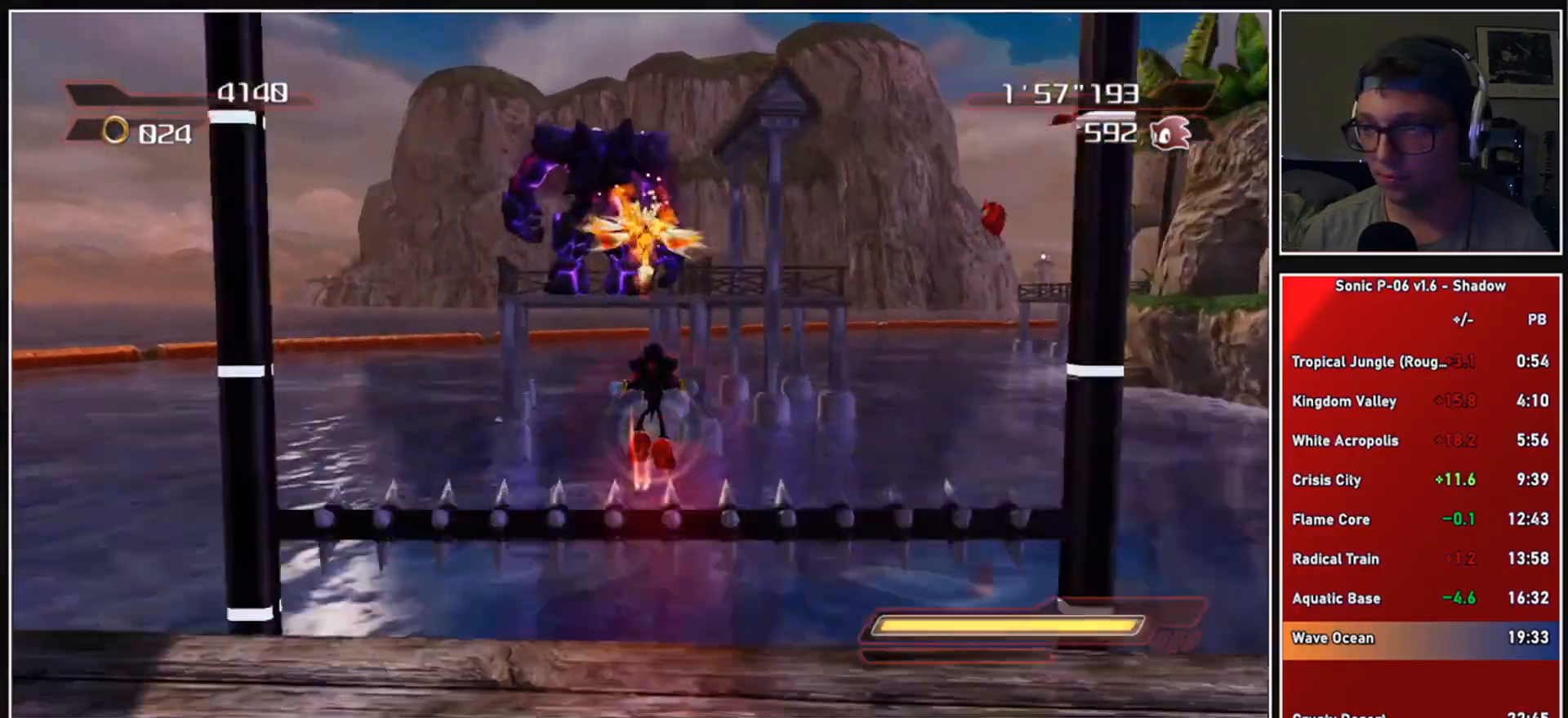
Gameplay with a controller (Xbox layout); each line is a JSON object with the inputs held at the frame after it. "events" lists button and stick changes between this image and that frame as [ms after this image, input, new state], when the widget could be followed in between.
{"buttons": ["A", "X"], "left_stick": "up", "right_stick": "center", "events": [[250, "A", "up"], [350, "A", "down"], [350, "X", "down"]]}
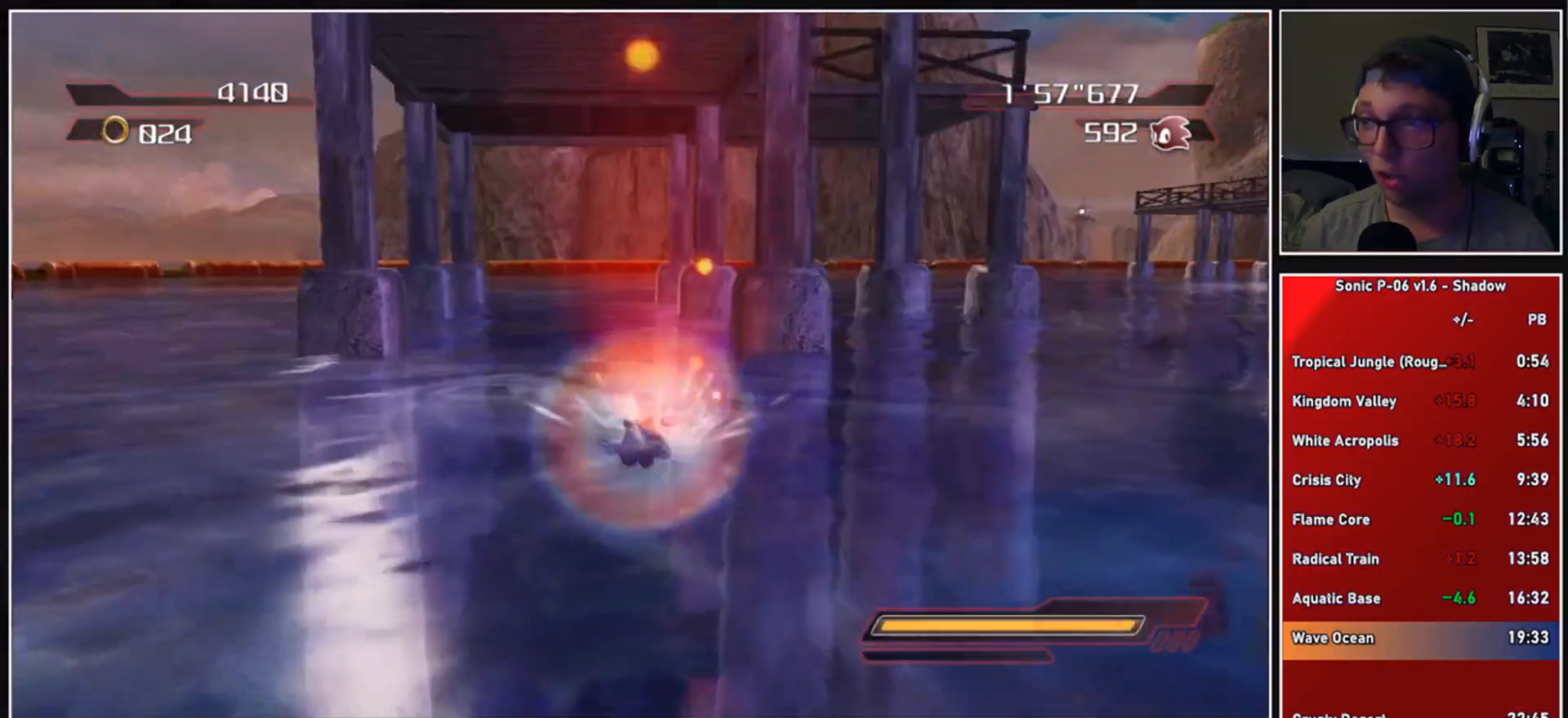
{"buttons": [], "left_stick": "center", "right_stick": "center", "events": [[417, "A", "up"], [467, "X", "up"], [500, "left_stick", "center"]]}
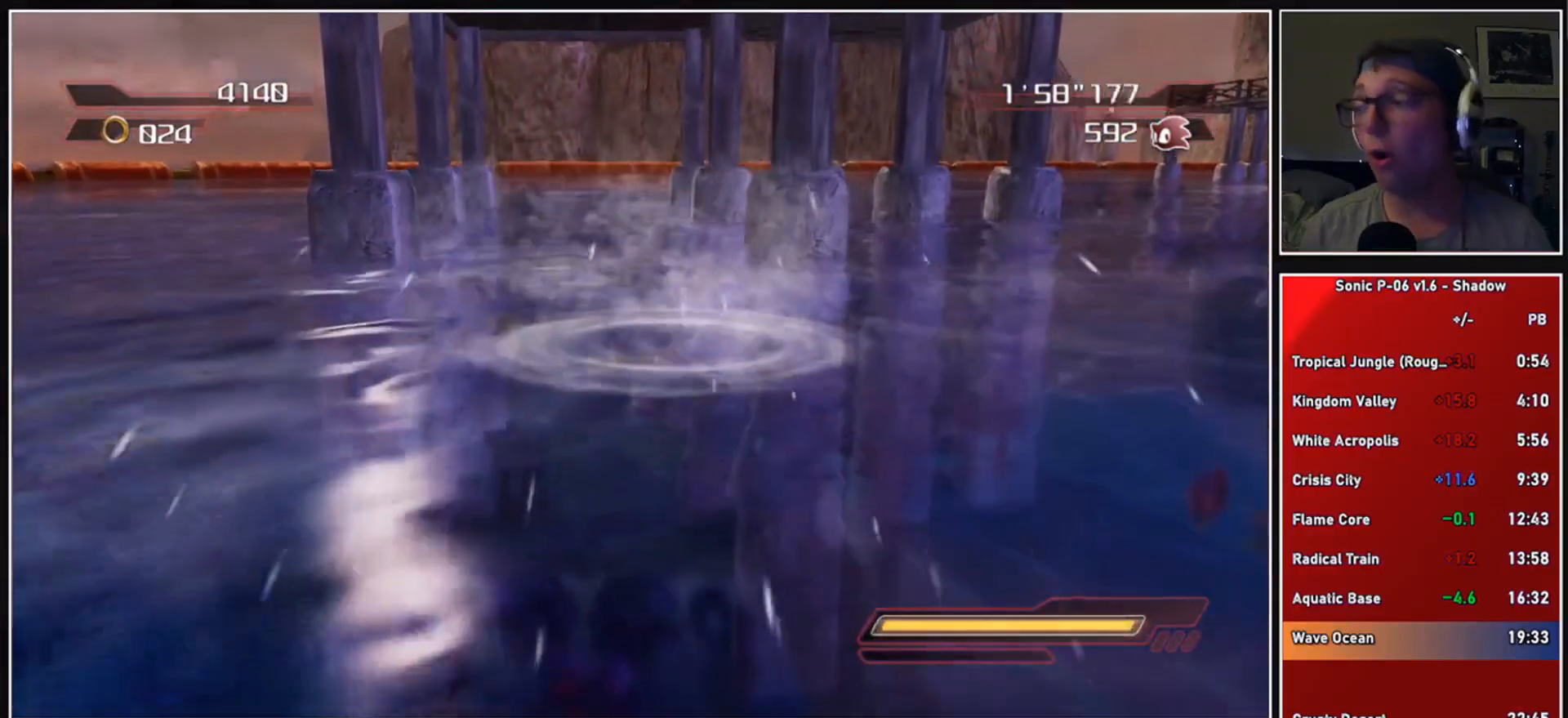
{"buttons": [], "left_stick": "center", "right_stick": "center", "events": []}
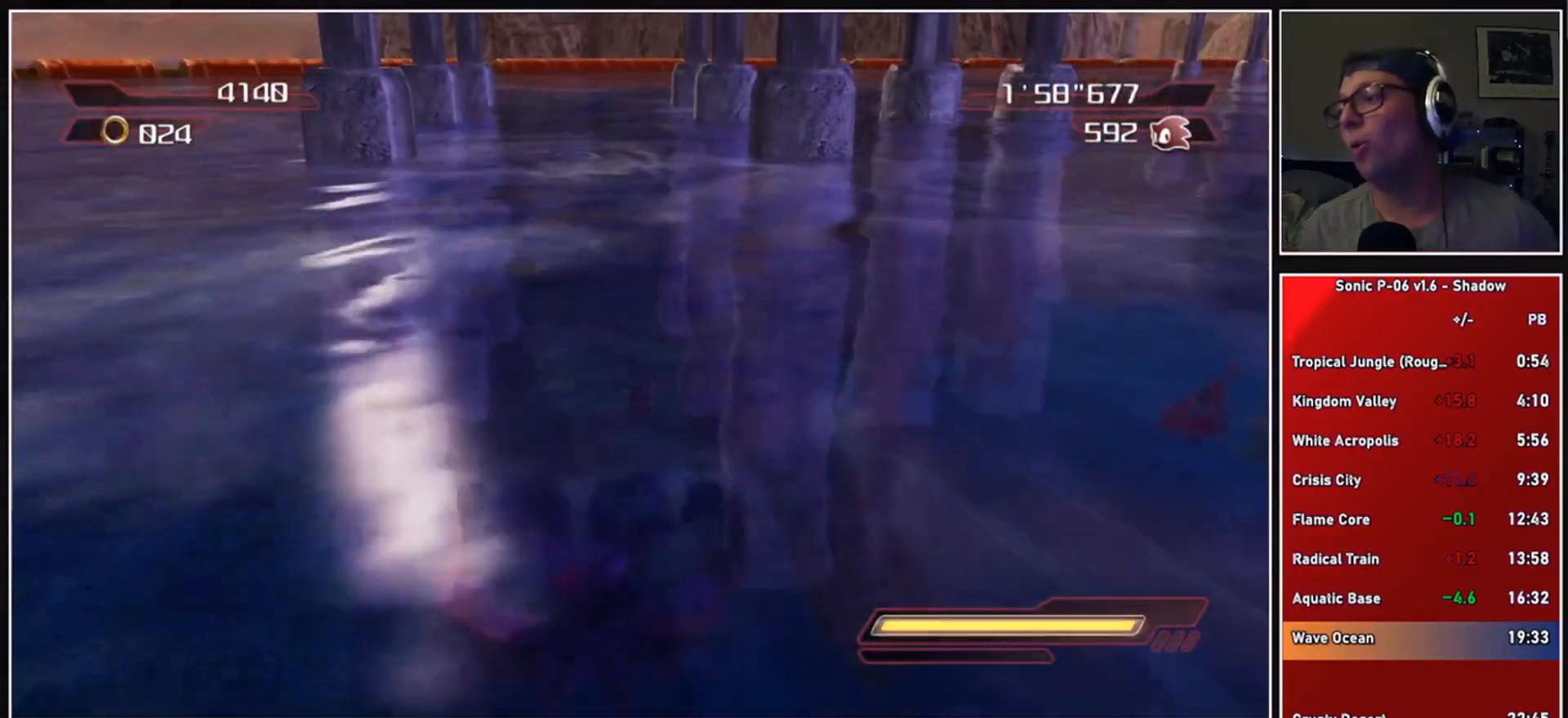
{"buttons": [], "left_stick": "center", "right_stick": "center", "events": []}
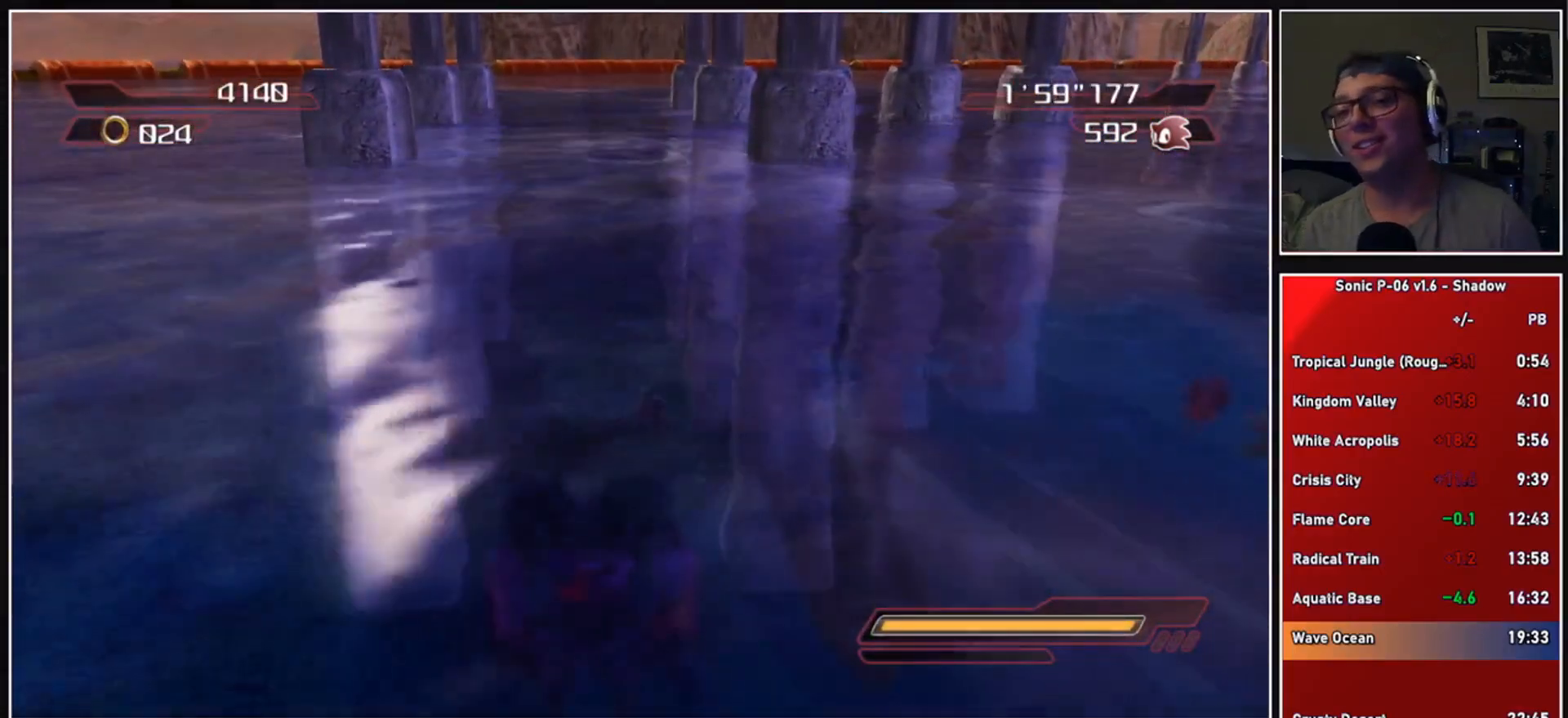
{"buttons": [], "left_stick": "center", "right_stick": "center", "events": []}
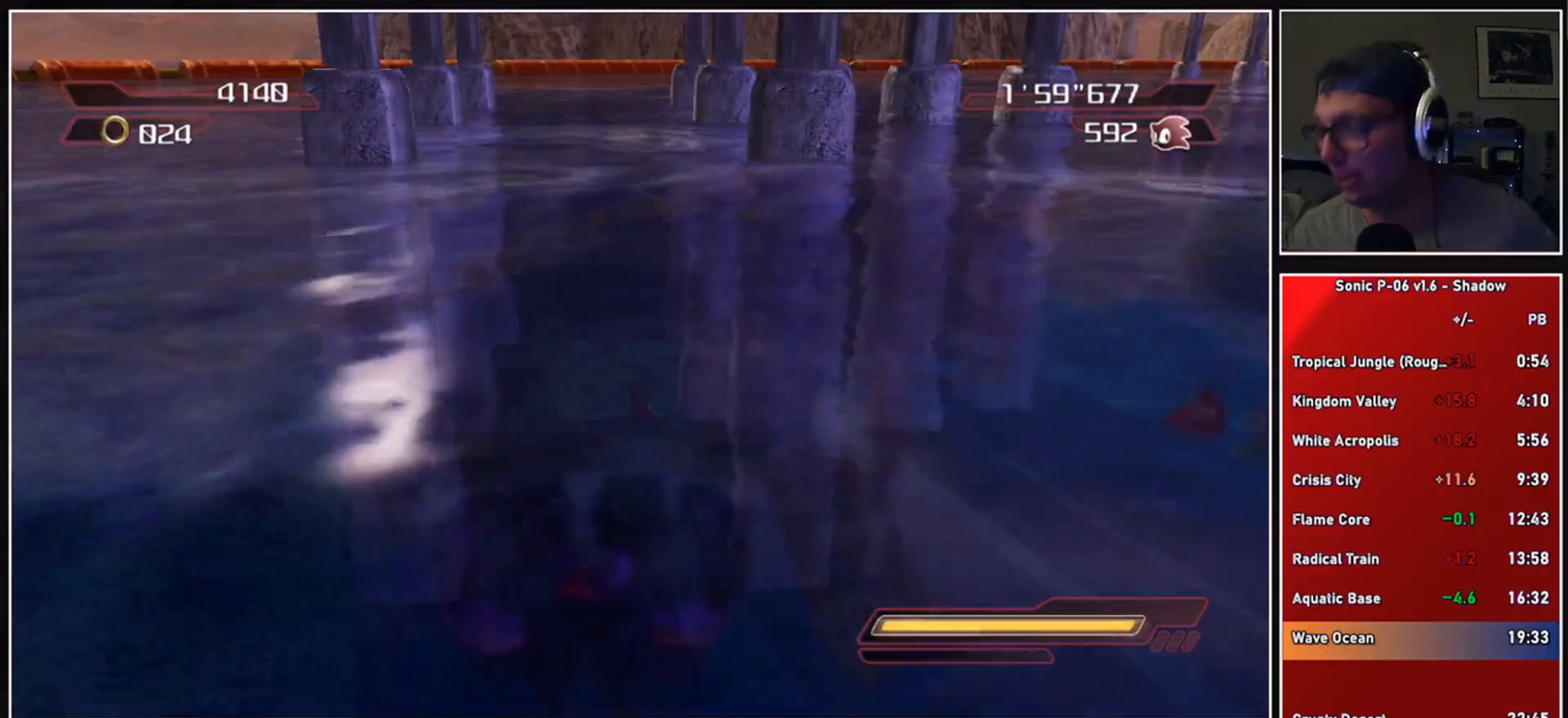
{"buttons": [], "left_stick": "center", "right_stick": "center", "events": []}
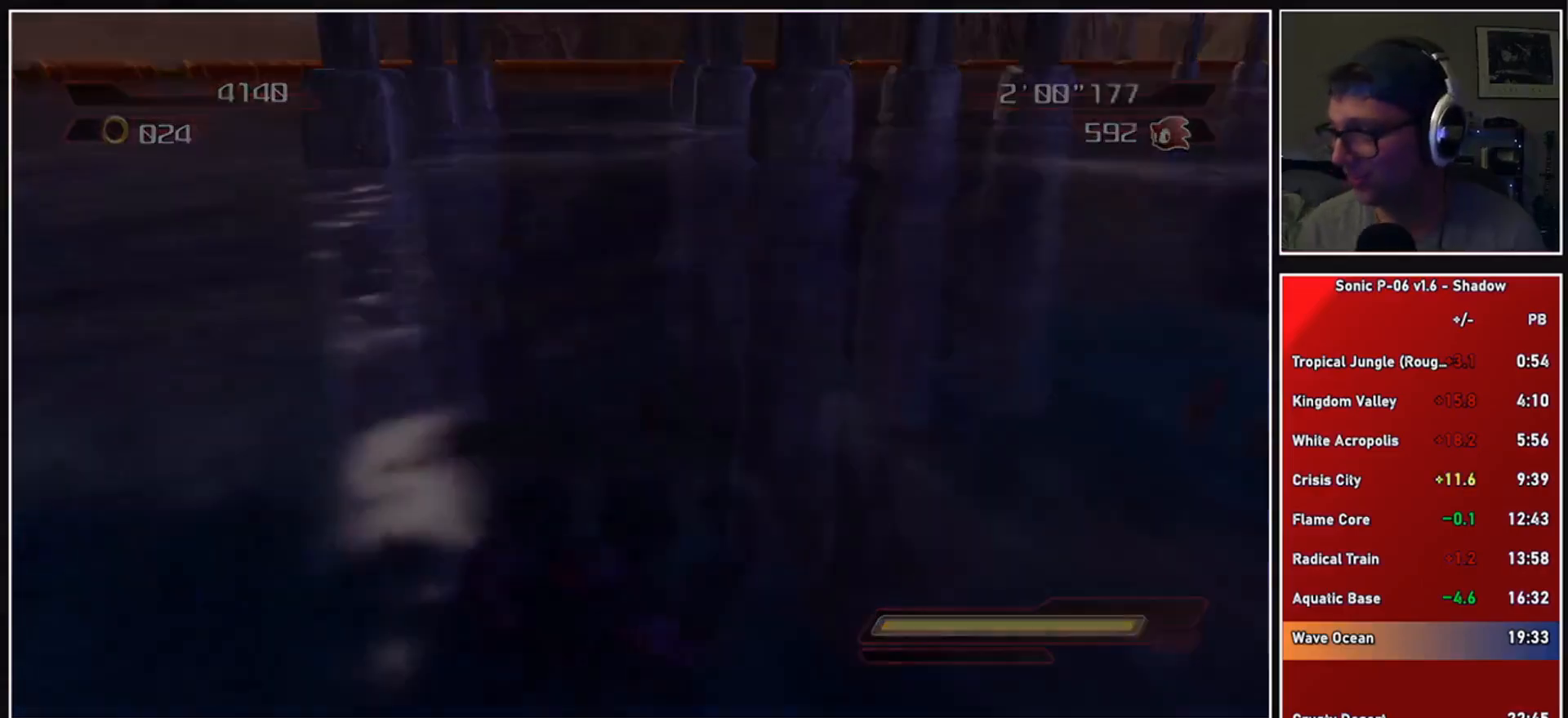
{"buttons": [], "left_stick": "up", "right_stick": "center", "events": [[400, "left_stick", "up"]]}
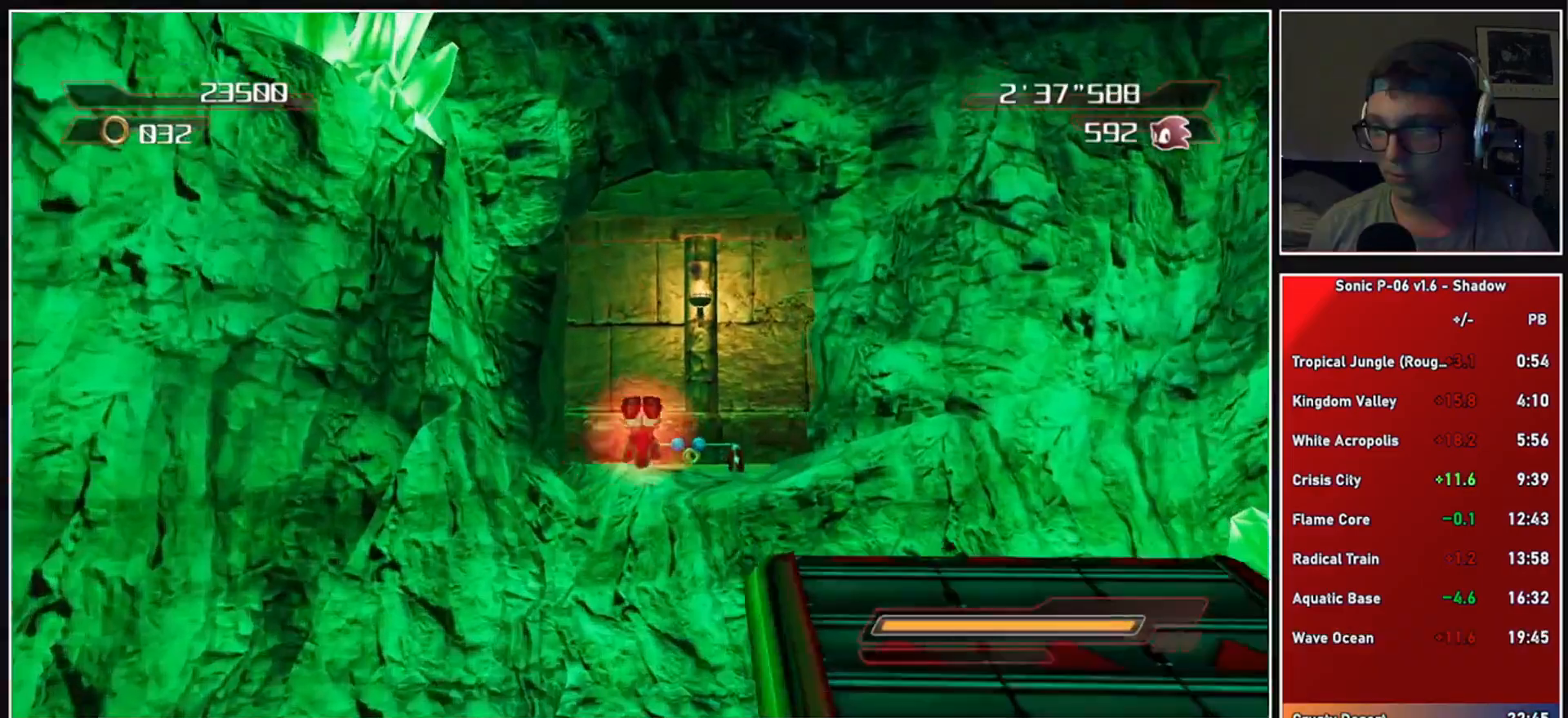
{"buttons": [], "left_stick": "up-left", "right_stick": "center", "events": [[233, "A", "down"], [383, "A", "up"], [450, "left_stick", "up-left"]]}
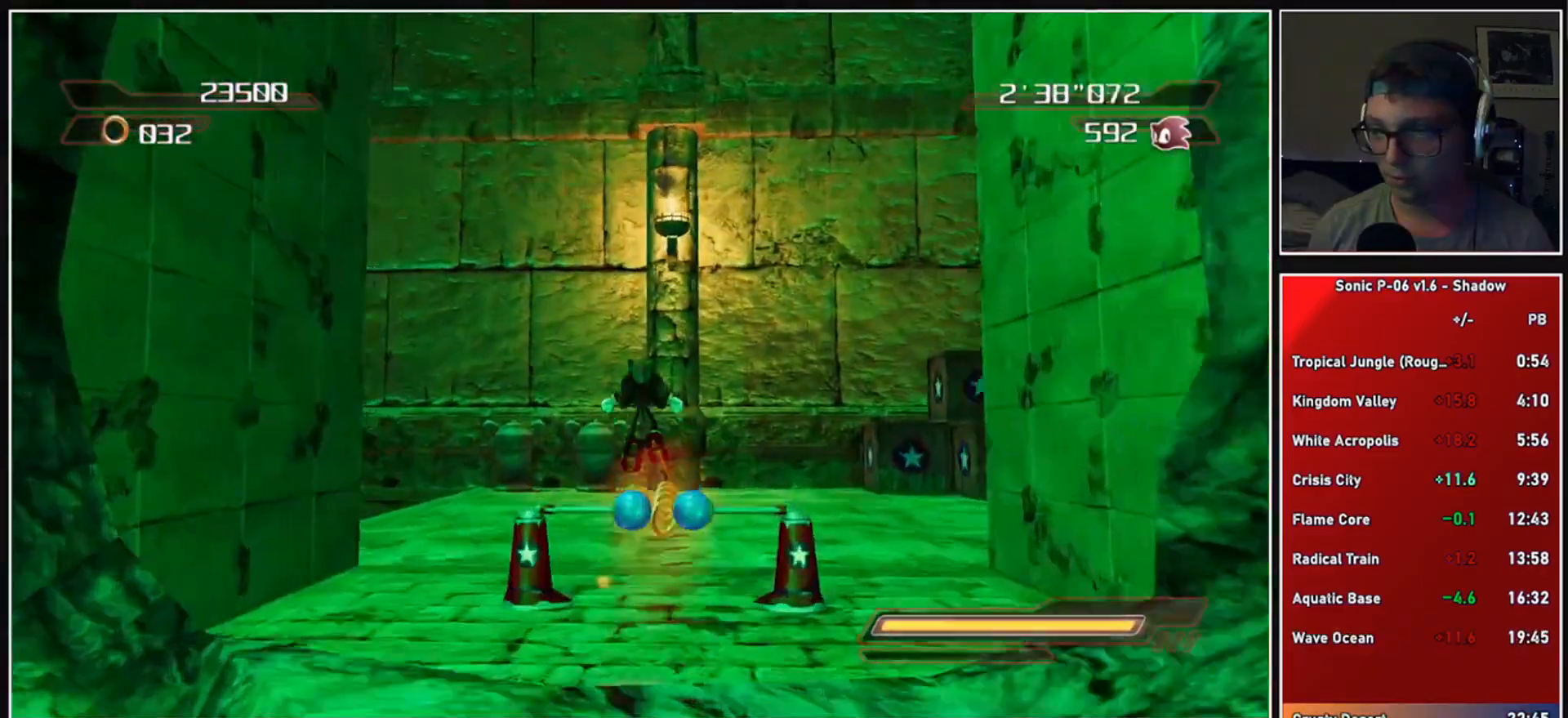
{"buttons": [], "left_stick": "down", "right_stick": "center", "events": [[250, "left_stick", "up-right"], [400, "left_stick", "down-right"], [467, "left_stick", "down"]]}
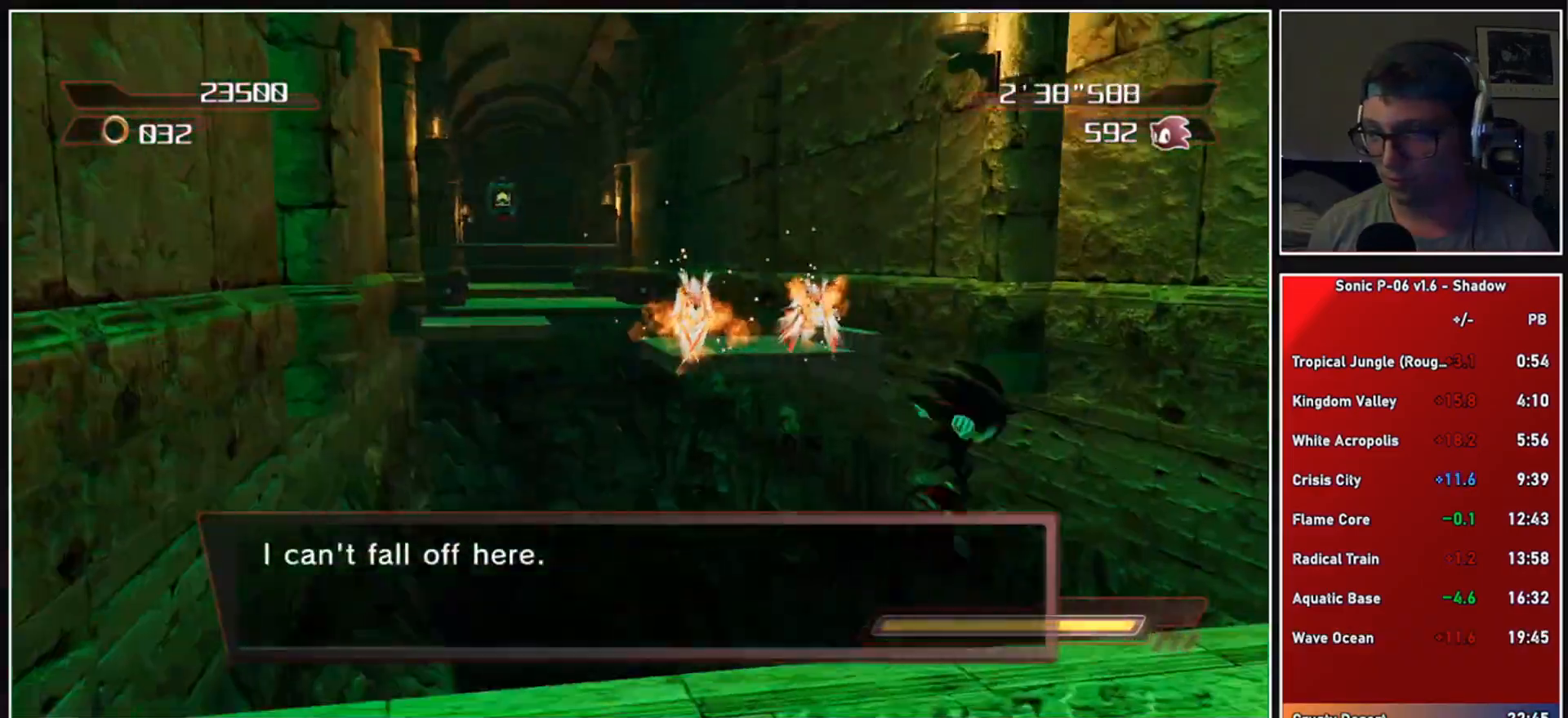
{"buttons": ["X"], "left_stick": "up", "right_stick": "center", "events": [[233, "left_stick", "left"], [250, "X", "down"], [317, "left_stick", "up"]]}
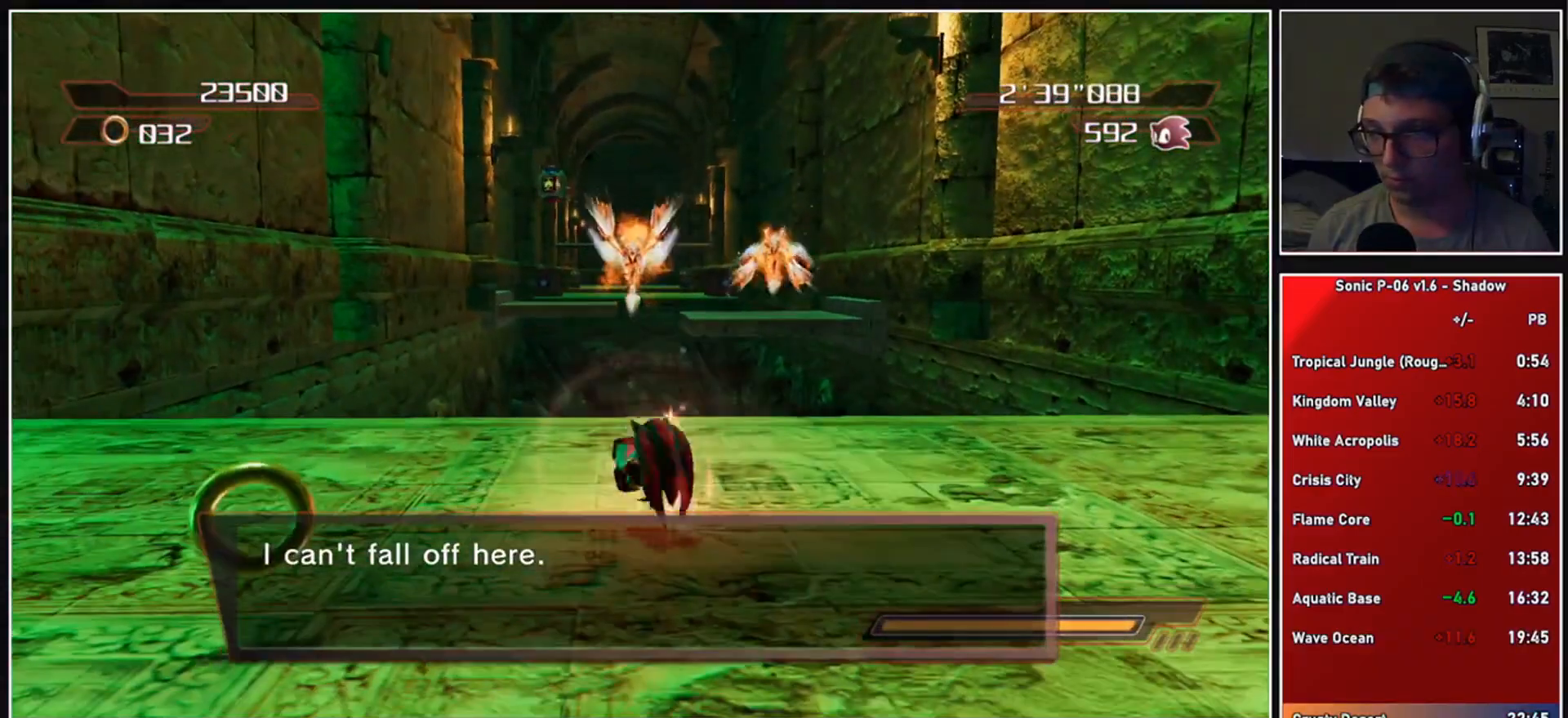
{"buttons": ["A"], "left_stick": "up", "right_stick": "center", "events": [[200, "X", "up"], [250, "A", "down"]]}
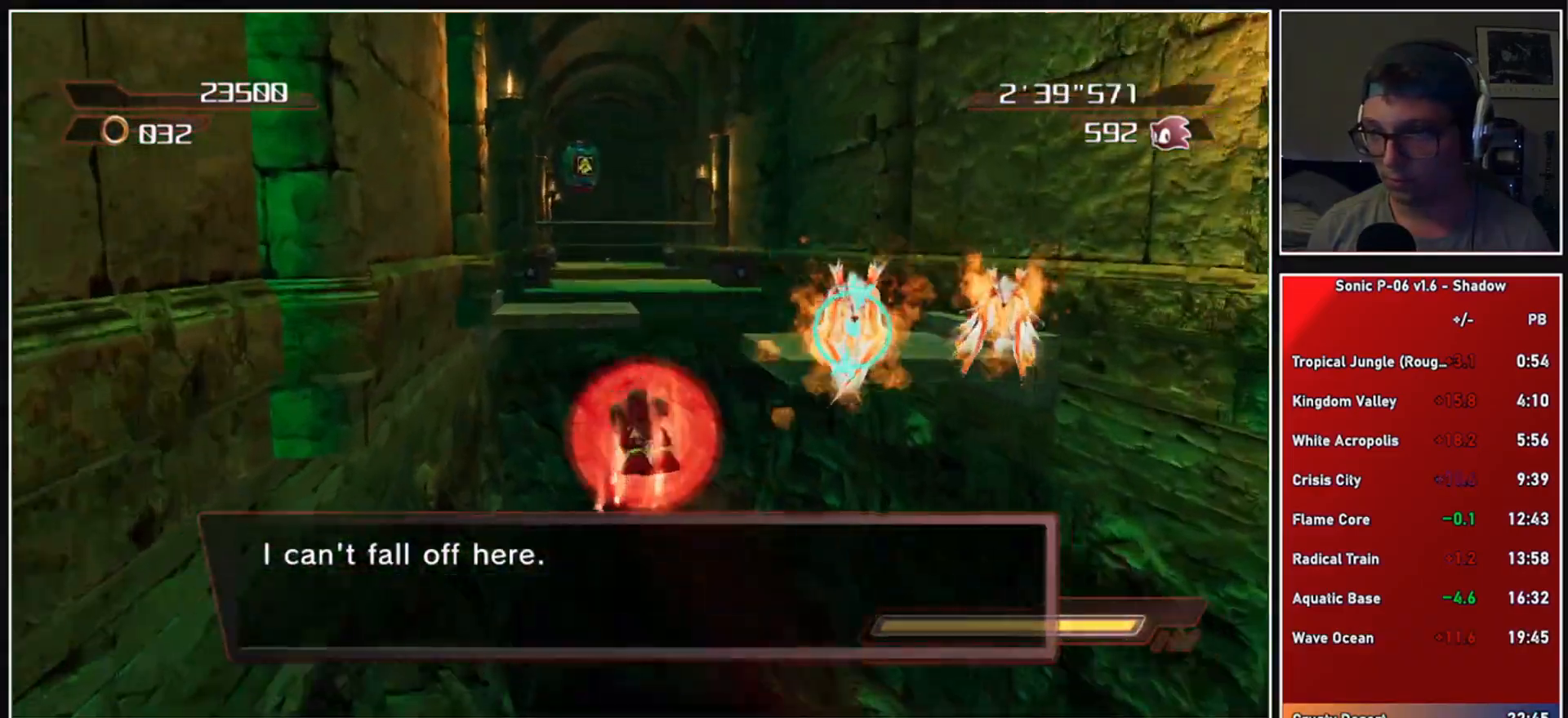
{"buttons": ["A"], "left_stick": "up", "right_stick": "center", "events": [[400, "A", "up"], [500, "A", "down"]]}
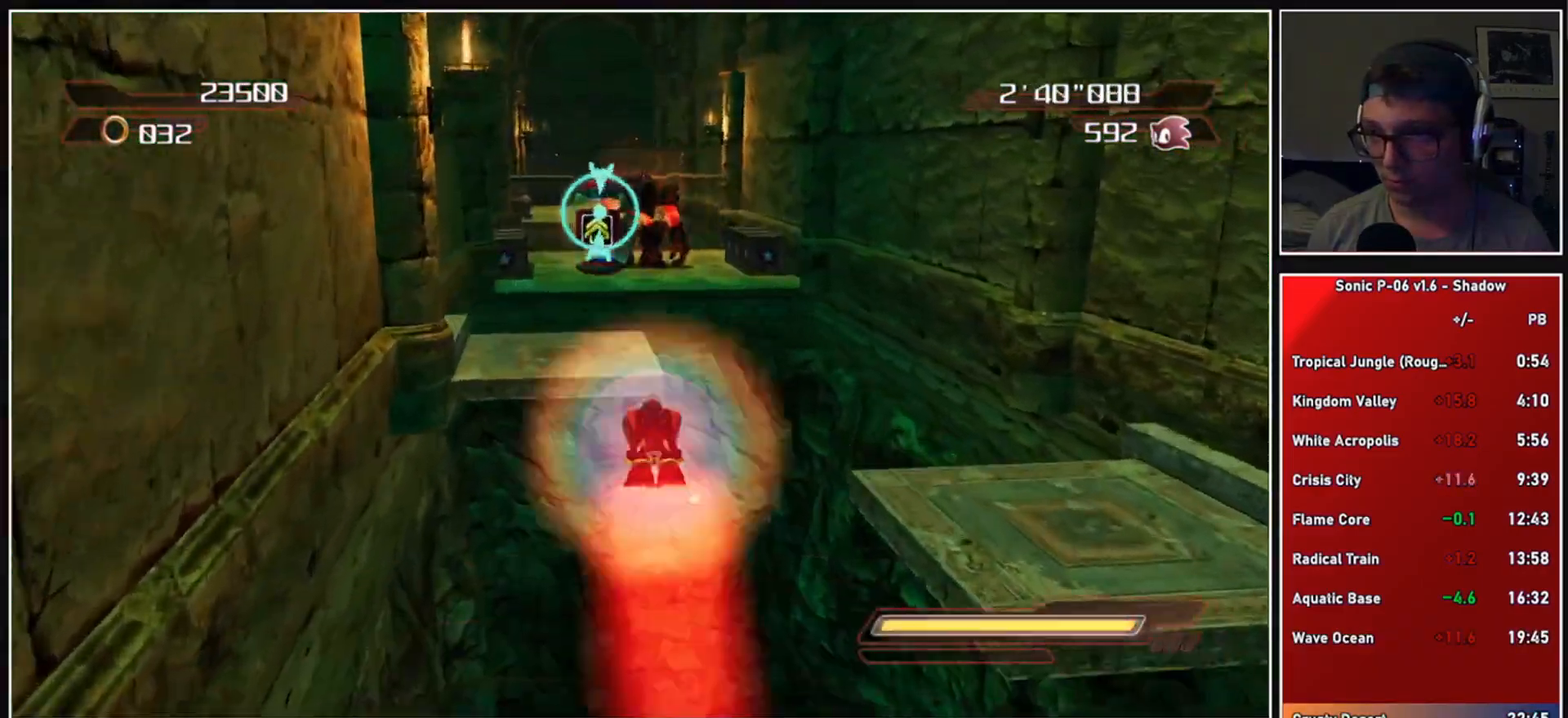
{"buttons": [], "left_stick": "up", "right_stick": "center", "events": [[133, "A", "up"], [217, "A", "down"], [450, "A", "up"]]}
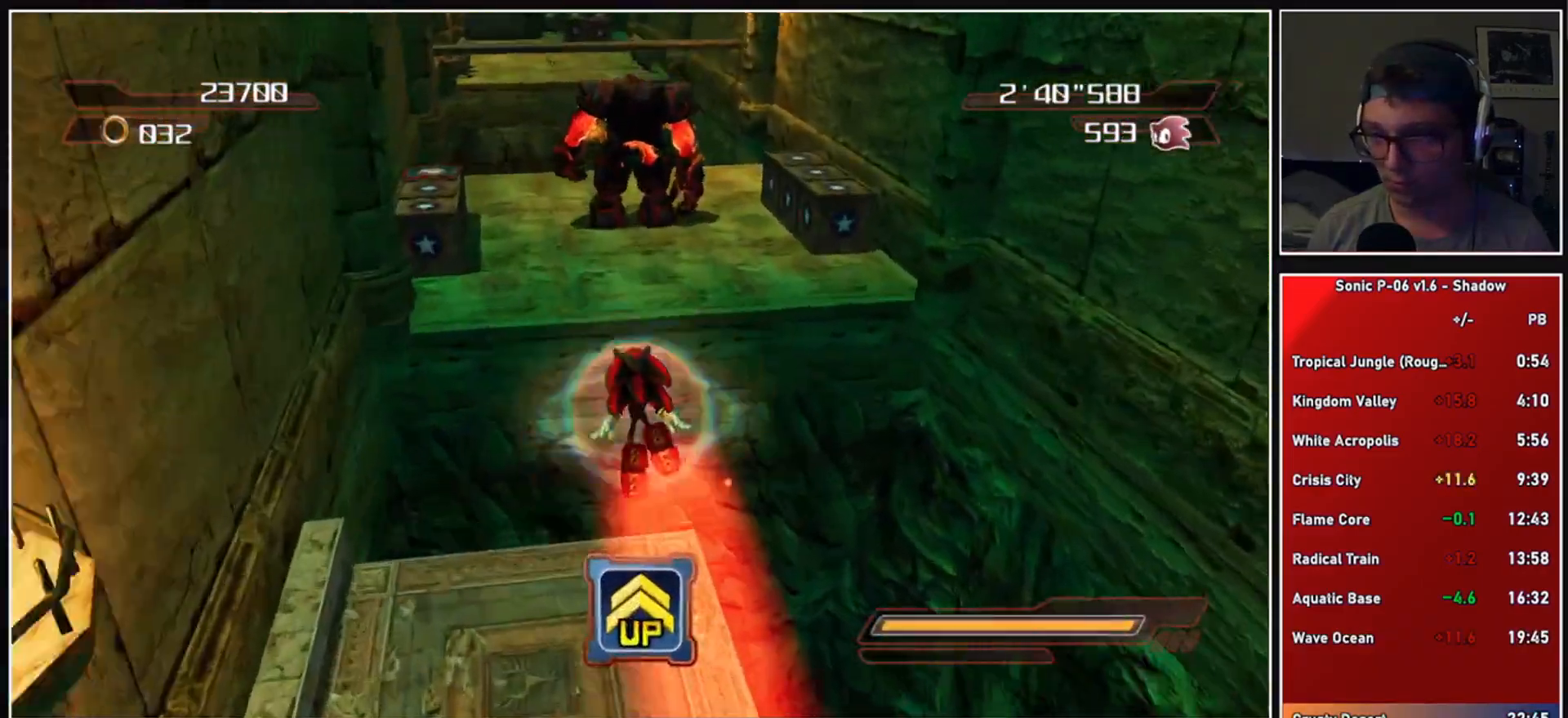
{"buttons": [], "left_stick": "up", "right_stick": "center", "events": []}
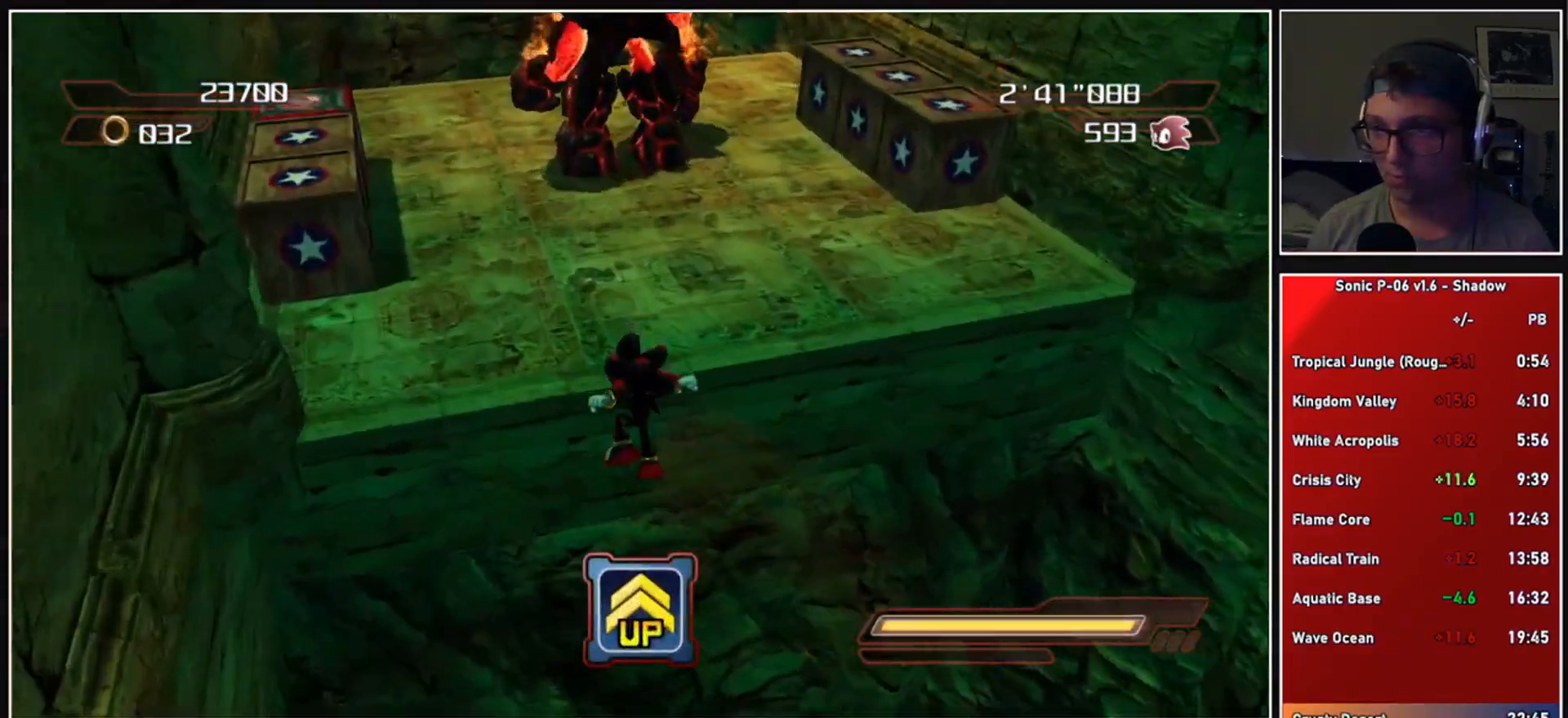
{"buttons": [], "left_stick": "up", "right_stick": "center", "events": [[50, "left_stick", "up-left"], [100, "A", "down"], [100, "X", "down"], [183, "left_stick", "up"], [283, "A", "up"], [283, "X", "up"], [400, "X", "down"], [467, "X", "up"]]}
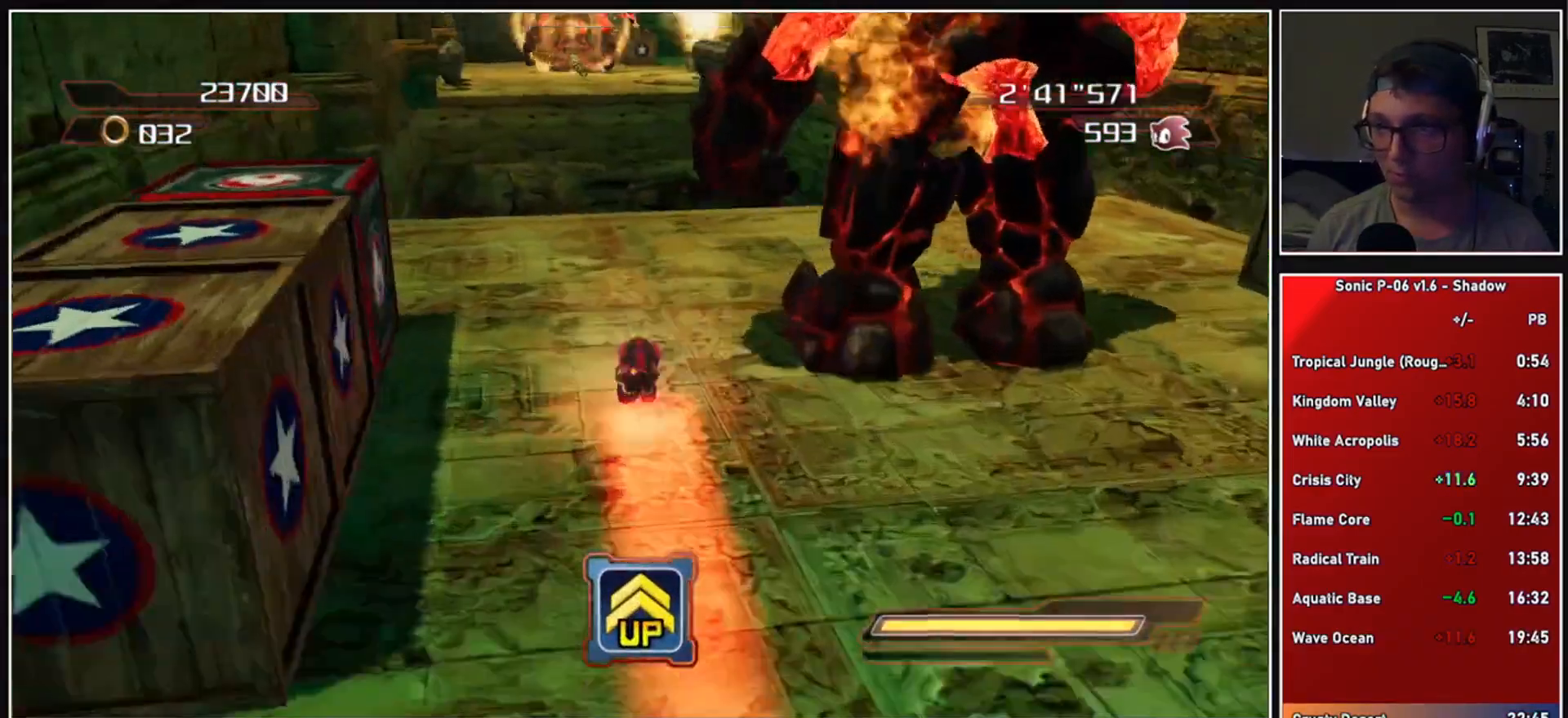
{"buttons": [], "left_stick": "up", "right_stick": "center", "events": [[50, "X", "down"], [83, "X", "up"], [167, "A", "down"], [400, "A", "up"]]}
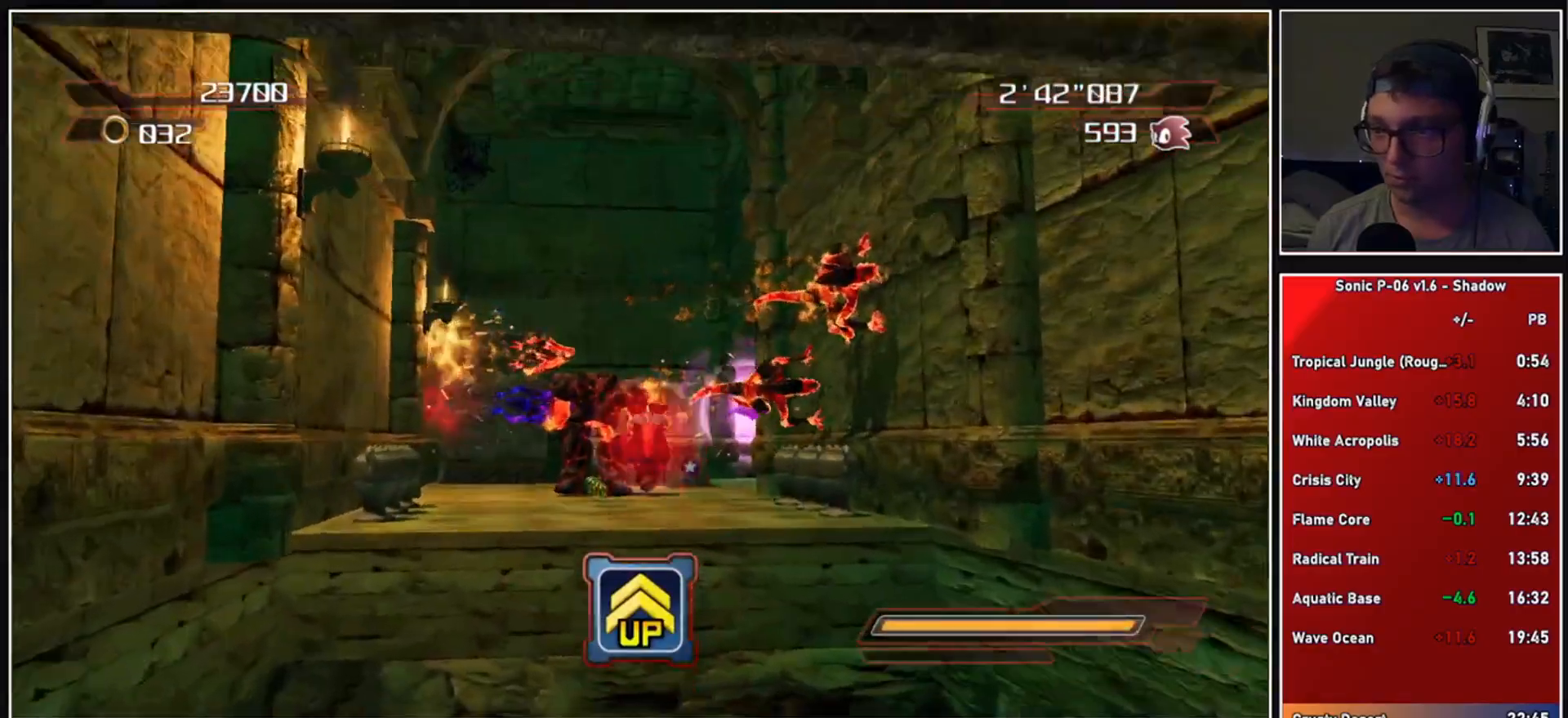
{"buttons": [], "left_stick": "up", "right_stick": "left", "events": [[83, "A", "down"], [267, "A", "up"], [400, "right_stick", "left"]]}
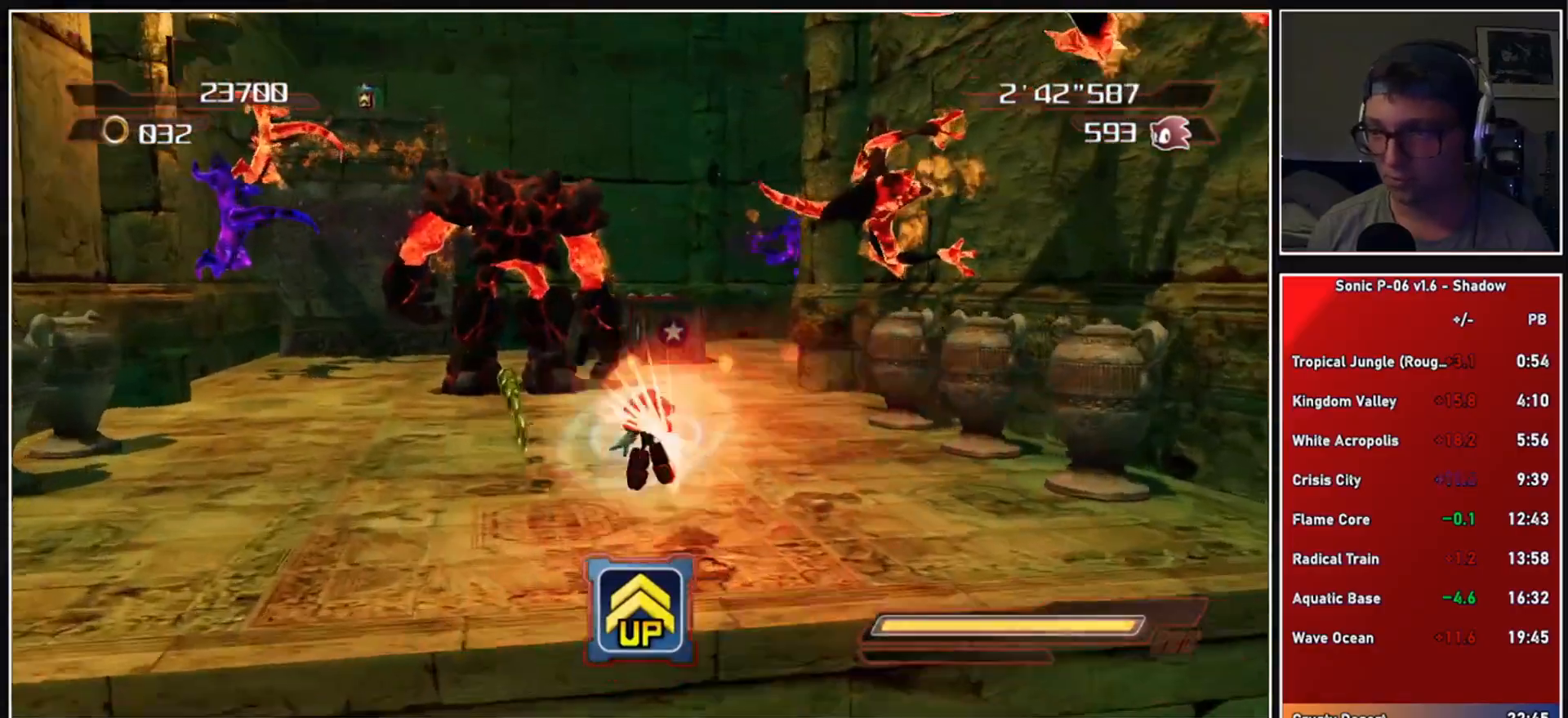
{"buttons": ["X"], "left_stick": "up-right", "right_stick": "center", "events": [[33, "right_stick", "center"], [150, "X", "down"], [200, "X", "up"], [317, "X", "down"], [383, "X", "up"], [433, "left_stick", "up-right"], [450, "X", "down"]]}
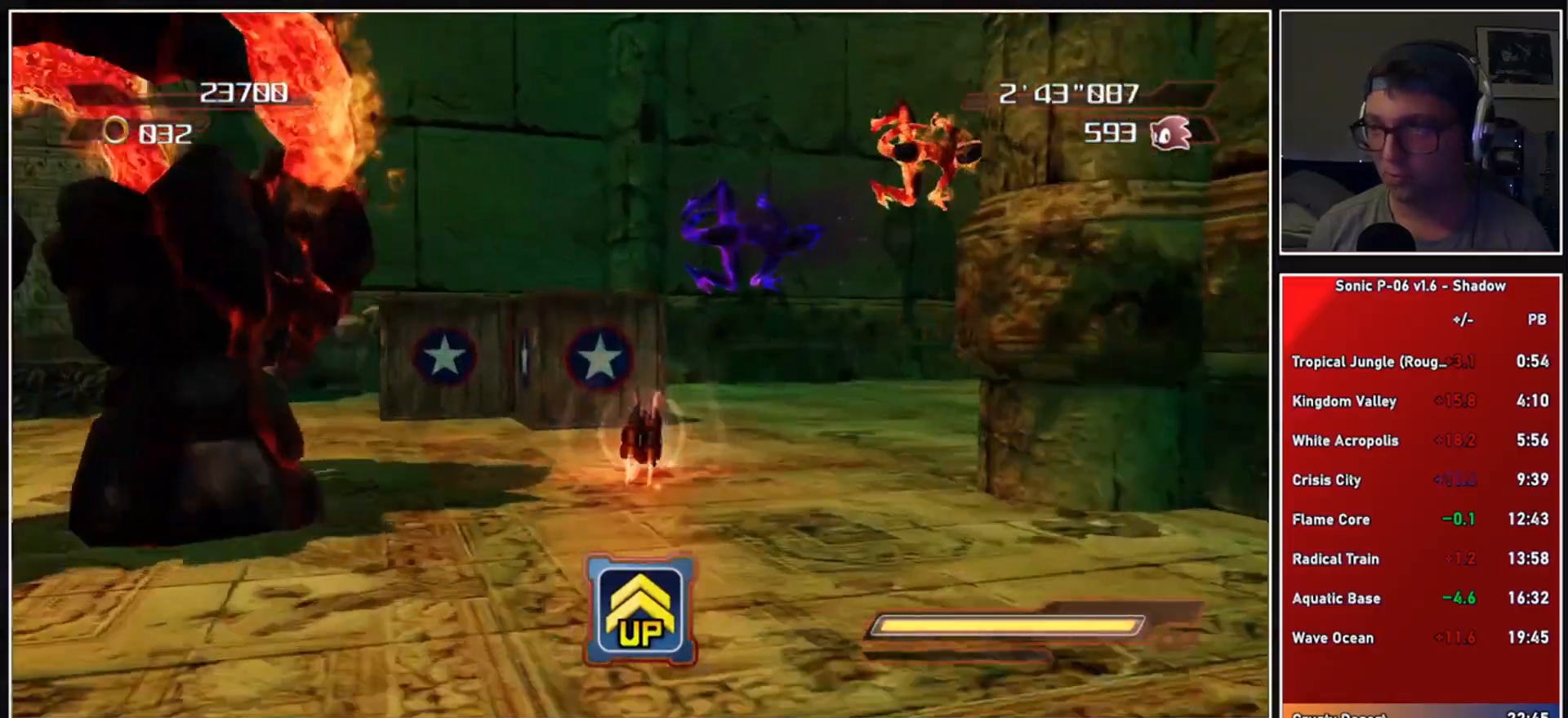
{"buttons": ["A"], "left_stick": "up-right", "right_stick": "center", "events": [[33, "X", "up"], [100, "X", "down"], [200, "X", "up"], [250, "X", "down"], [367, "X", "up"], [483, "A", "down"]]}
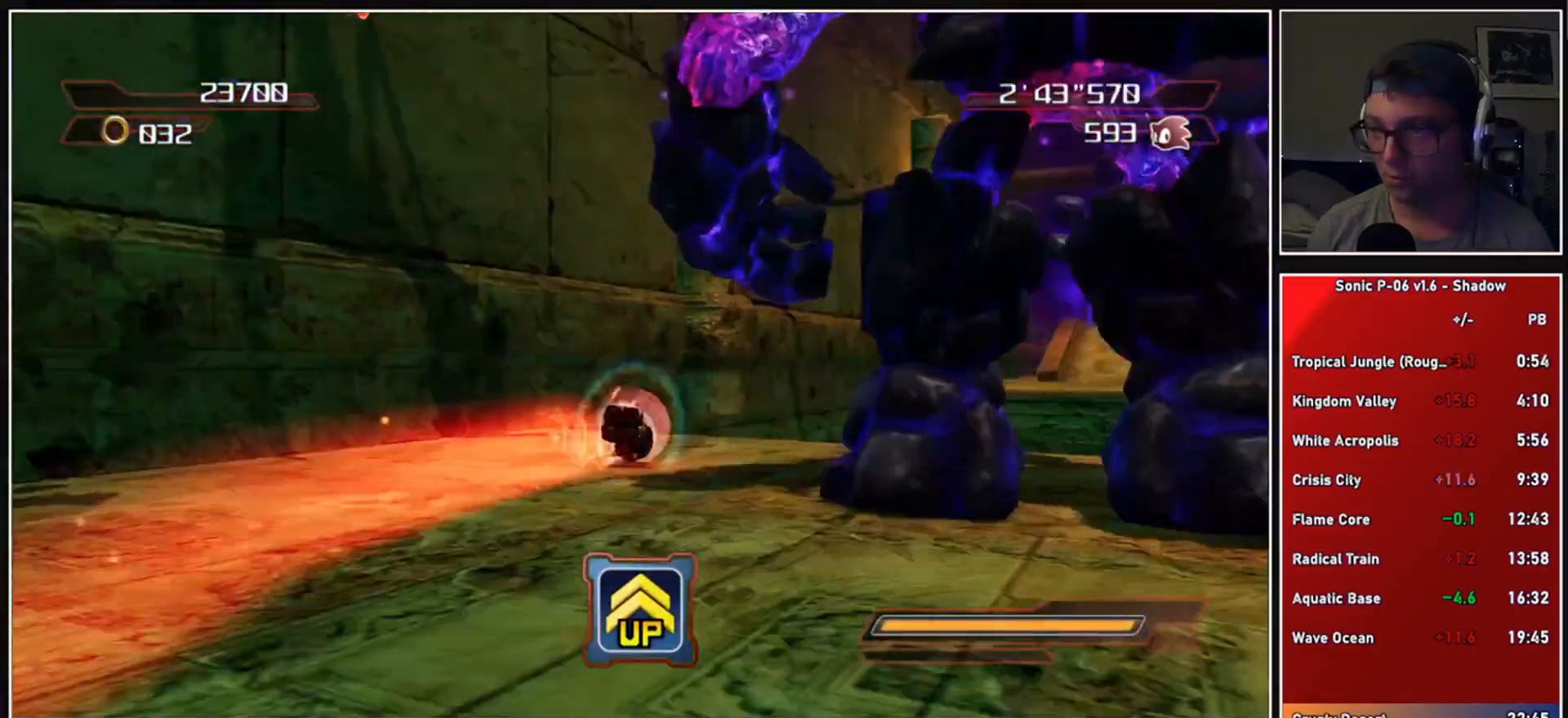
{"buttons": ["A"], "left_stick": "up-right", "right_stick": "center", "events": [[167, "left_stick", "up"], [283, "A", "up"], [350, "A", "down"], [417, "left_stick", "up-right"]]}
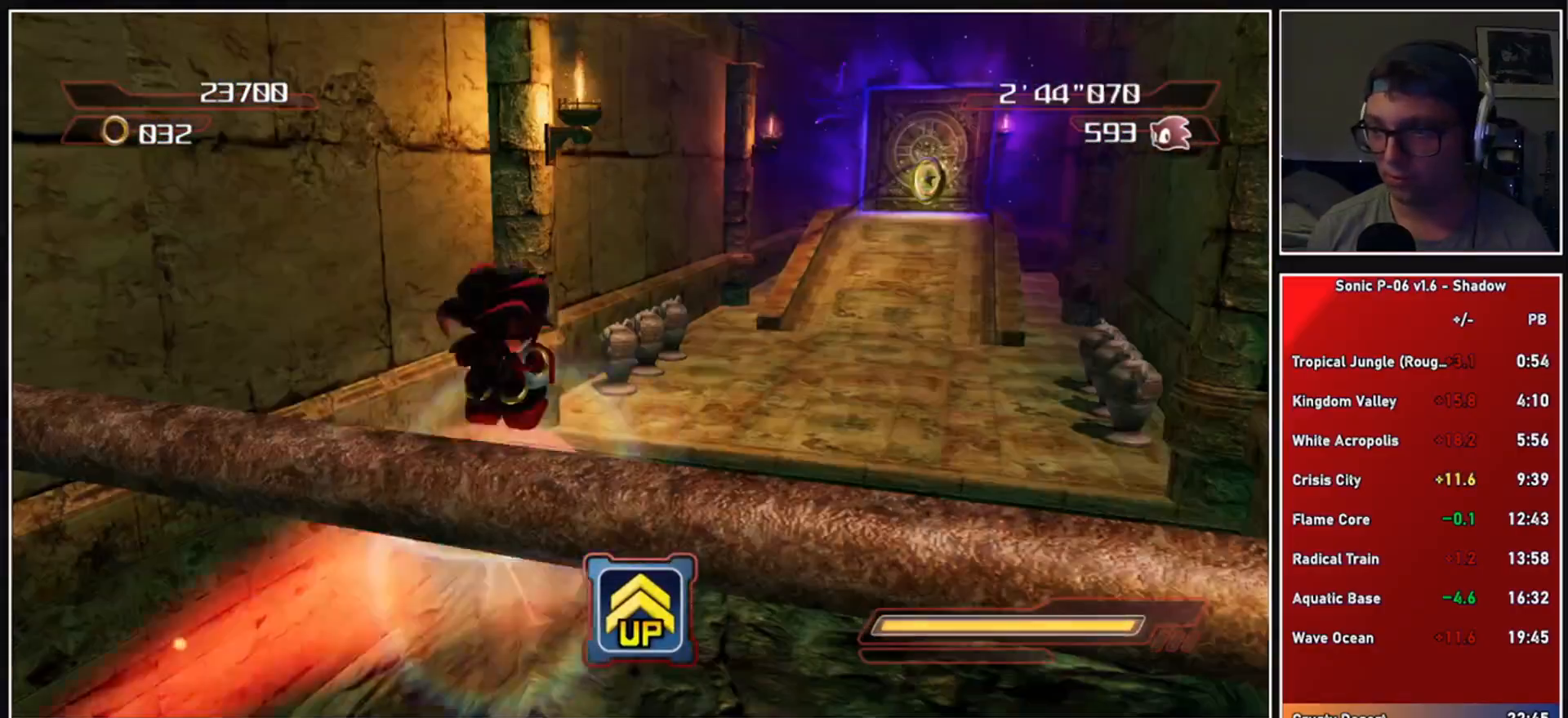
{"buttons": [], "left_stick": "up", "right_stick": "center", "events": [[17, "left_stick", "up"], [83, "A", "up"], [167, "left_stick", "up-left"], [367, "left_stick", "up"]]}
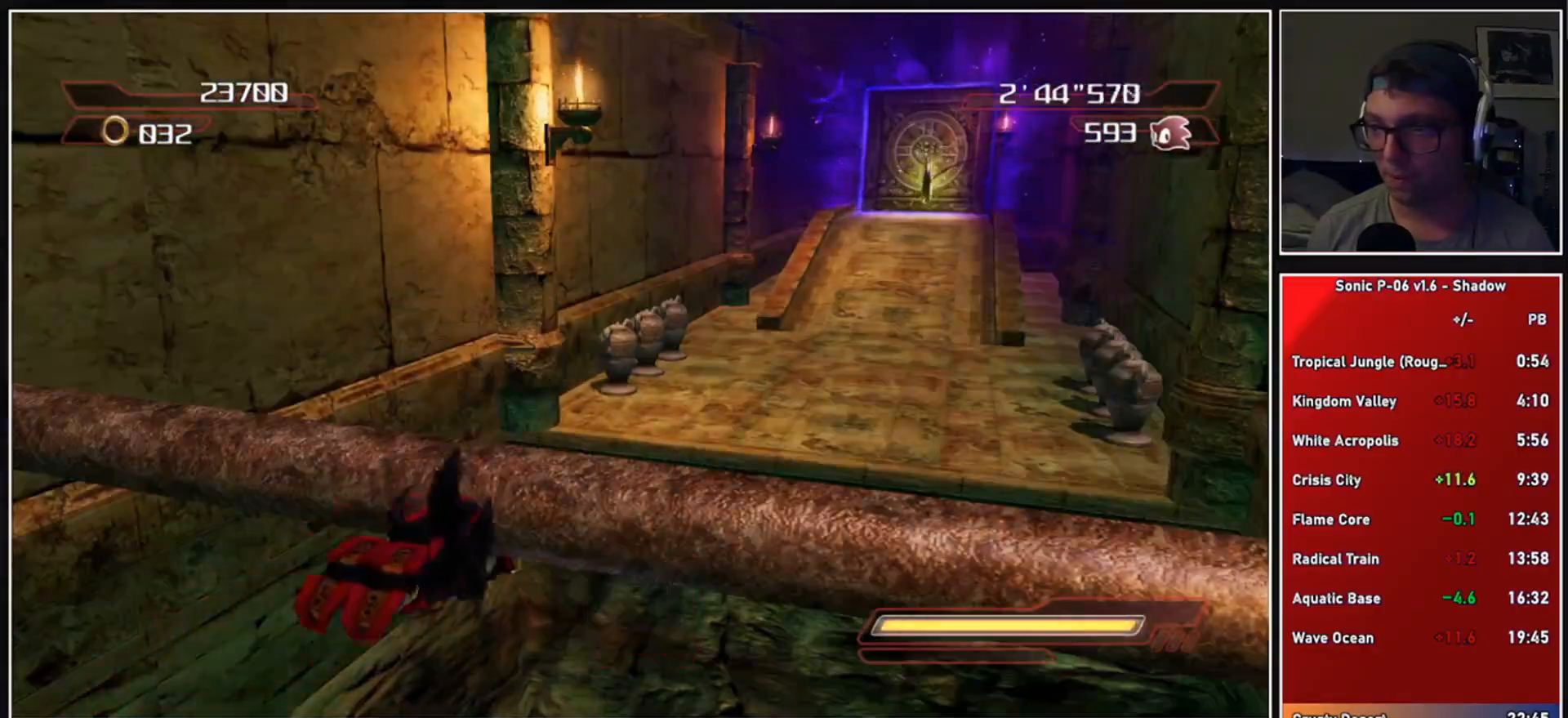
{"buttons": ["A"], "left_stick": "up", "right_stick": "center", "events": [[317, "A", "down"]]}
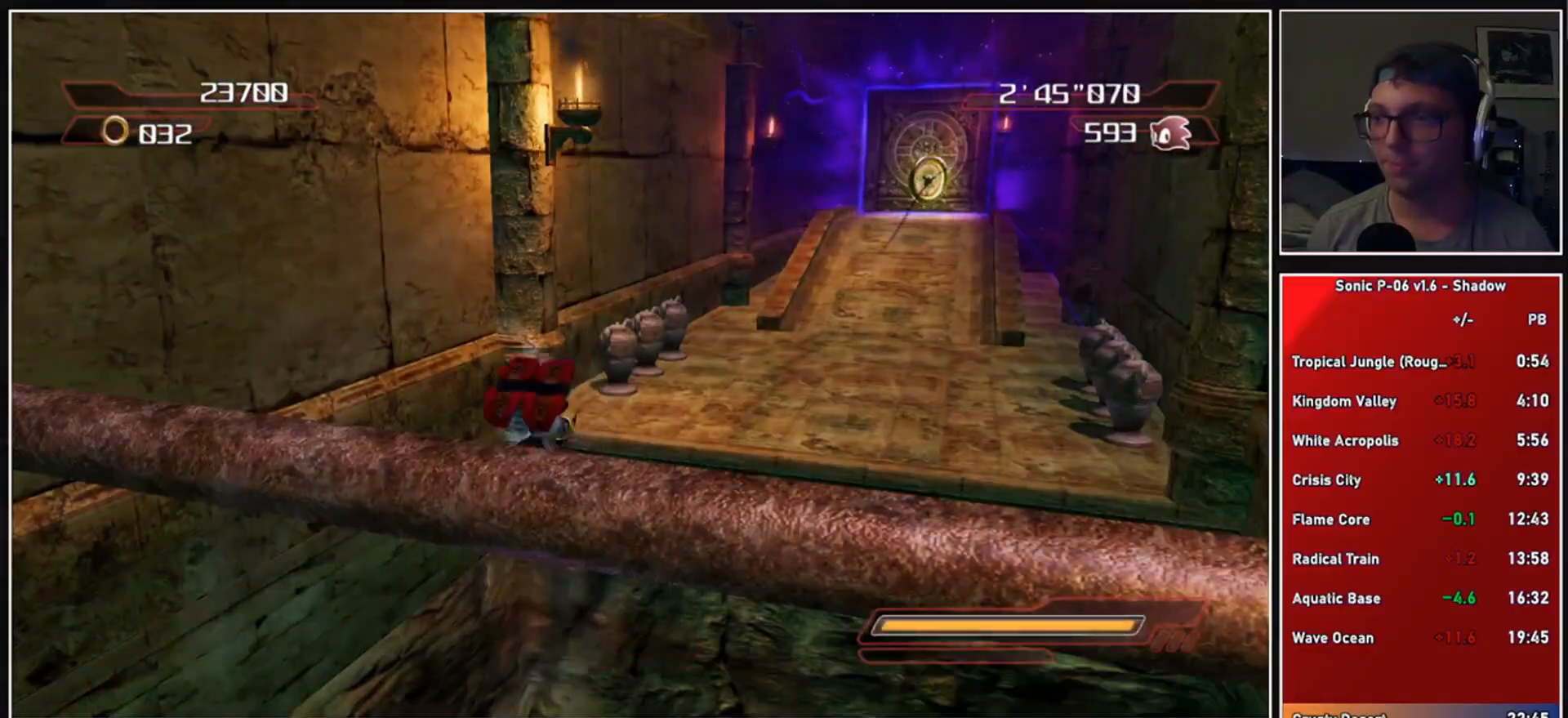
{"buttons": [], "left_stick": "up", "right_stick": "center", "events": [[367, "A", "up"]]}
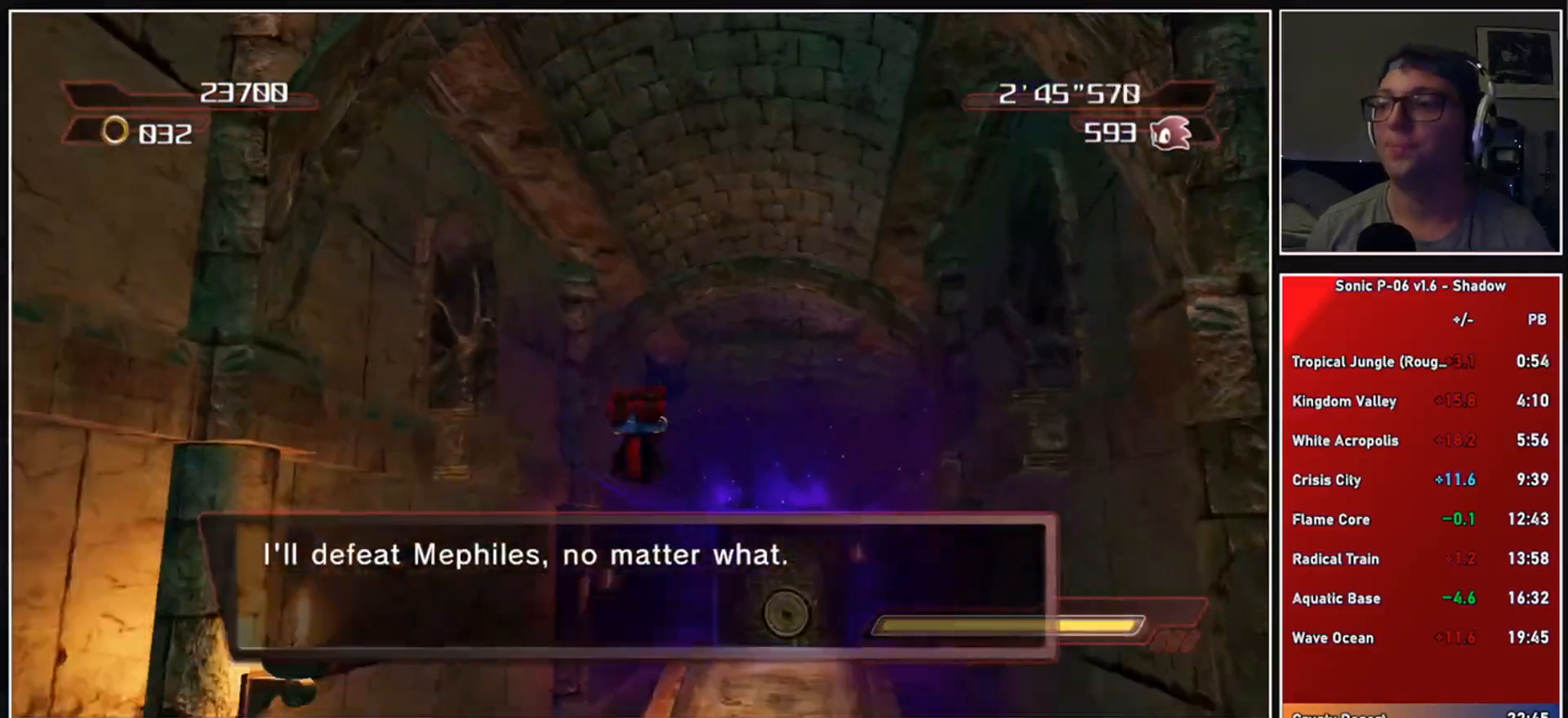
{"buttons": [], "left_stick": "up", "right_stick": "center", "events": []}
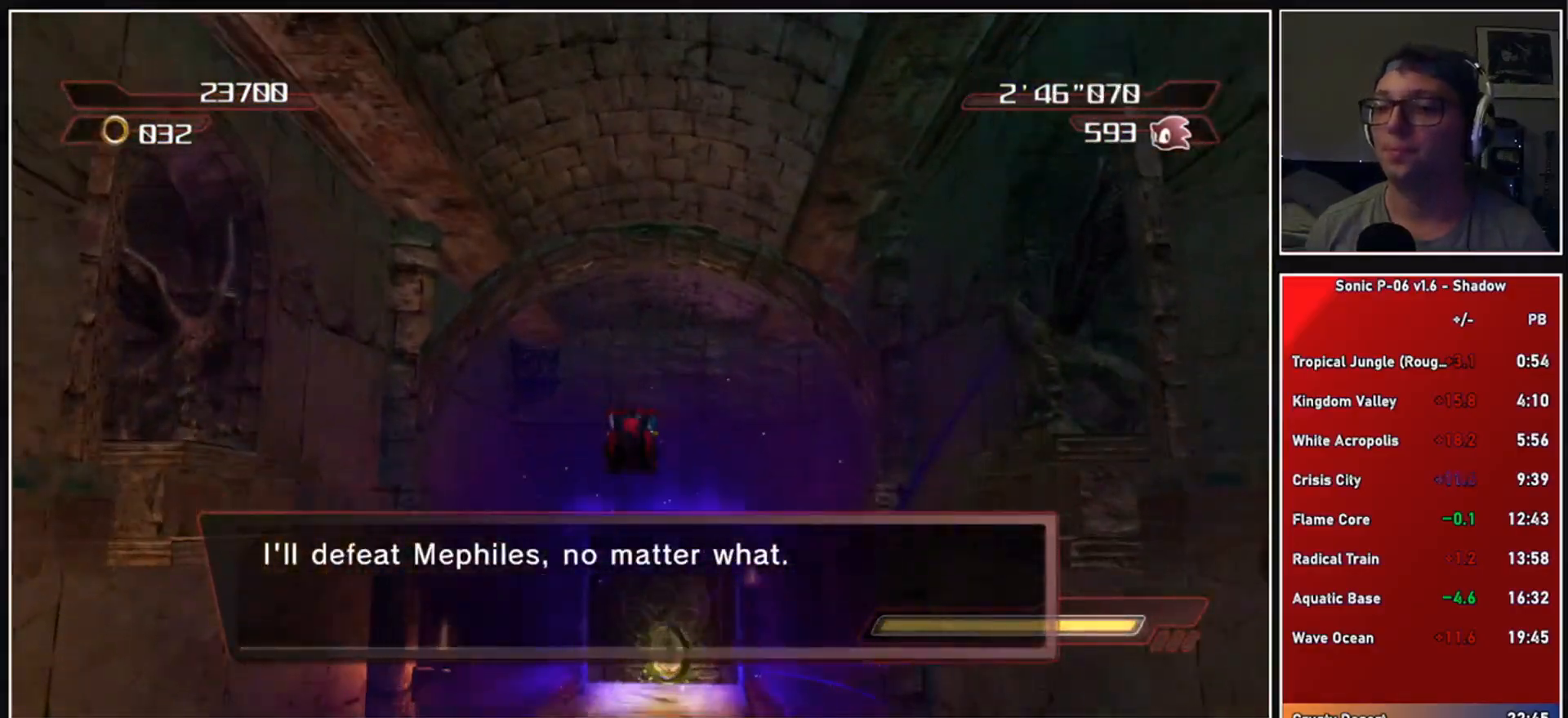
{"buttons": [], "left_stick": "up", "right_stick": "center", "events": [[50, "A", "down"], [467, "A", "up"]]}
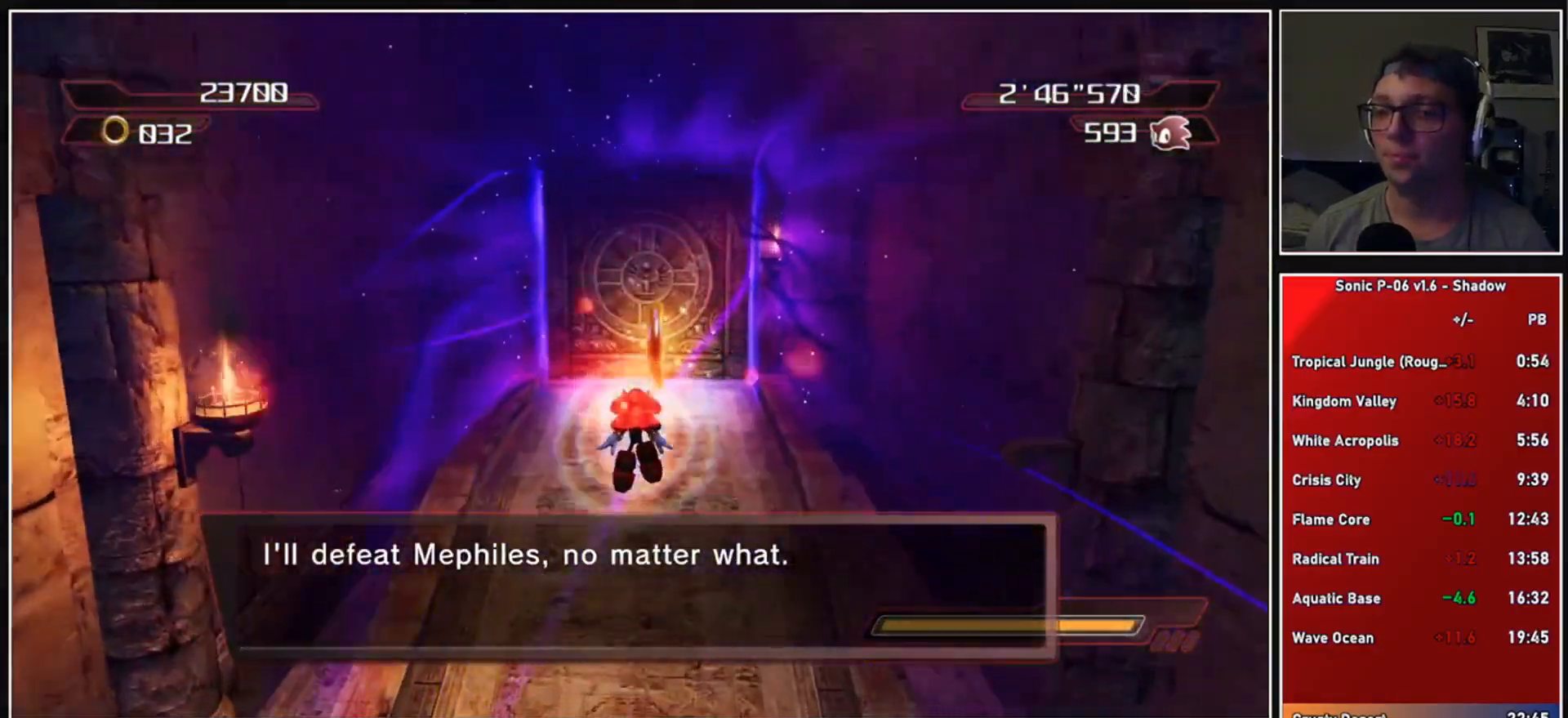
{"buttons": [], "left_stick": "up", "right_stick": "center", "events": [[433, "X", "down"], [483, "X", "up"]]}
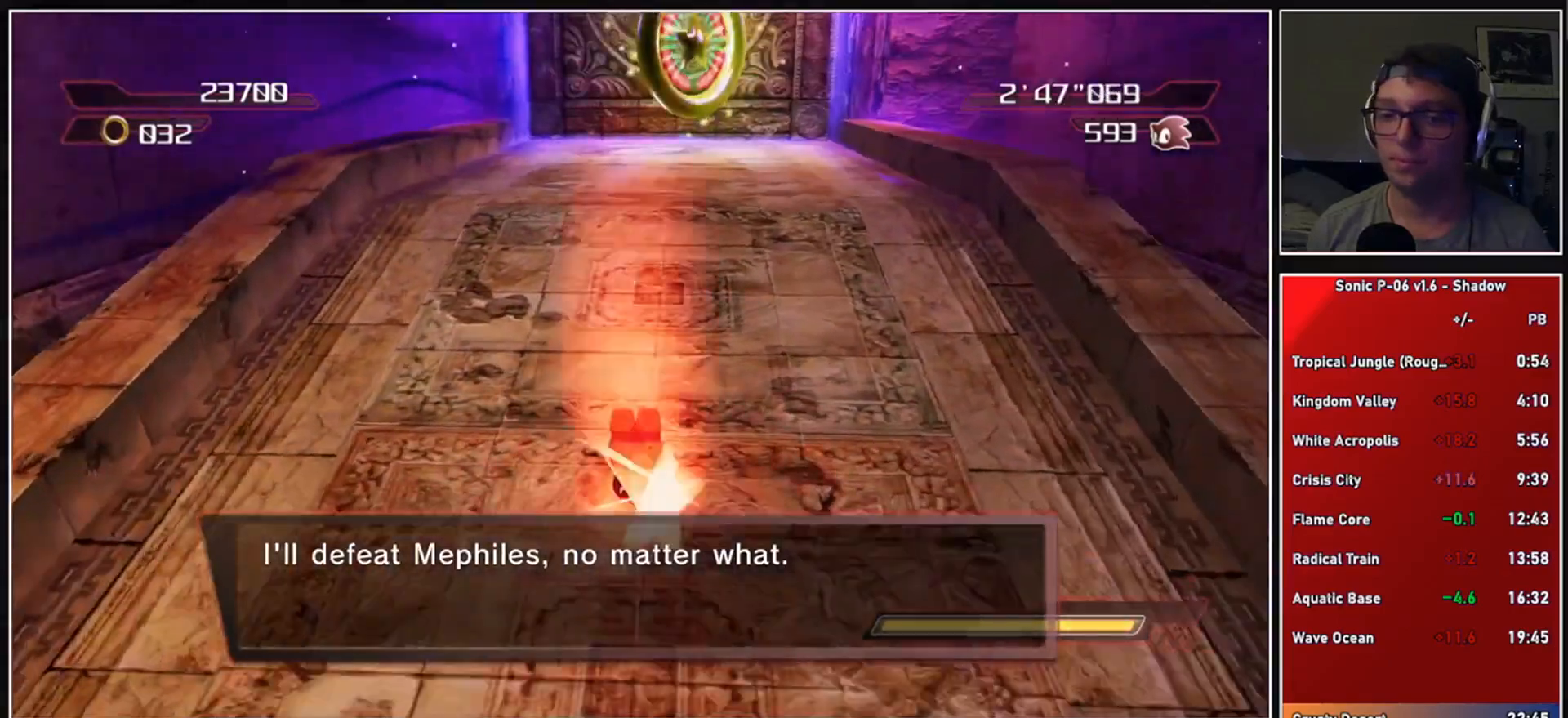
{"buttons": [], "left_stick": "center", "right_stick": "center", "events": [[83, "X", "down"], [167, "X", "up"], [217, "X", "down"], [350, "X", "up"], [350, "left_stick", "center"]]}